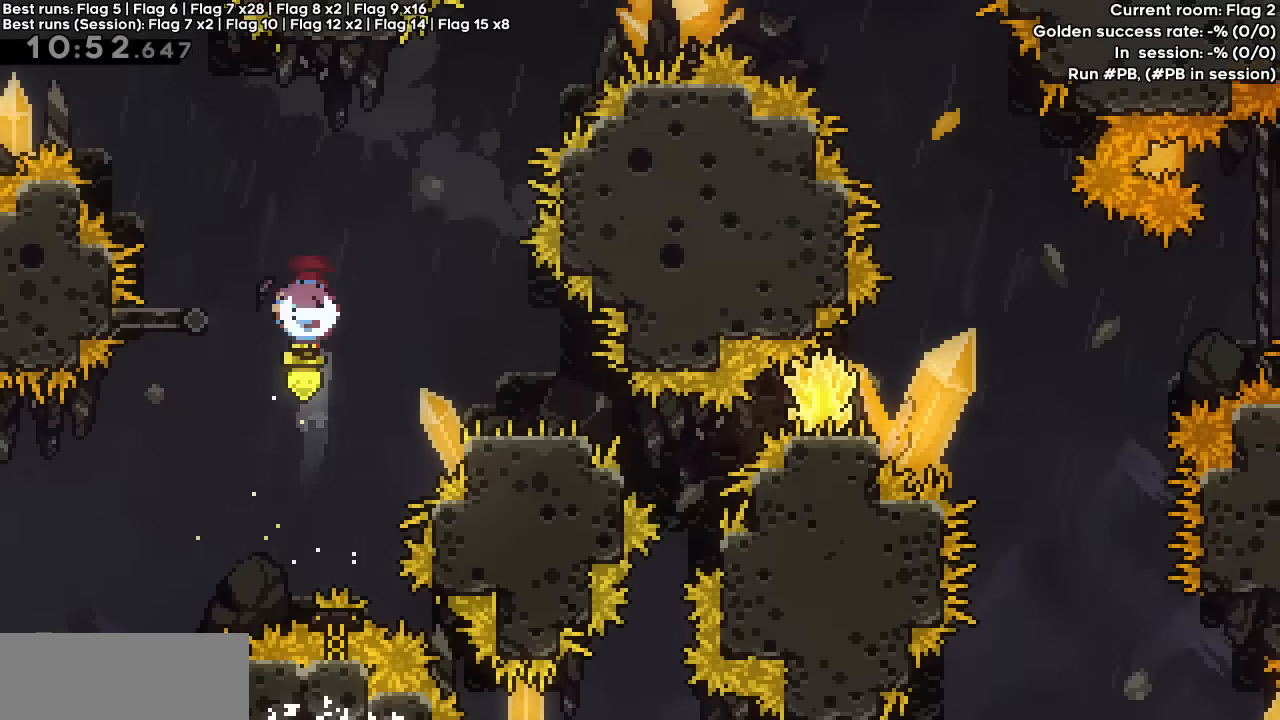
Gameplay with keyboard; each line is a JSON object with the keys held at the frame after it. "events" lists presses ("down") and releases ("up") of "dash", "demo", "down", "grab", "jump", "jump2", "left", "right" and "up" between this image and that frame as [ms after this image, input, new state], when the widget could be followed in between. No other keys are recorded. Mouse input is not recorded. Key names are as the overlay labels them; some are game actions (e.g. jump) rather than physical keys.
{"keys": ["dash", "down", "grab", "right"], "events": [[67, "demo", "up"], [67, "right", "down"], [117, "down", "down"], [117, "jump", "down"], [117, "left", "up"], [167, "dash", "down"], [300, "jump", "up"], [350, "dash", "up"], [433, "grab", "down"], [483, "dash", "down"]]}
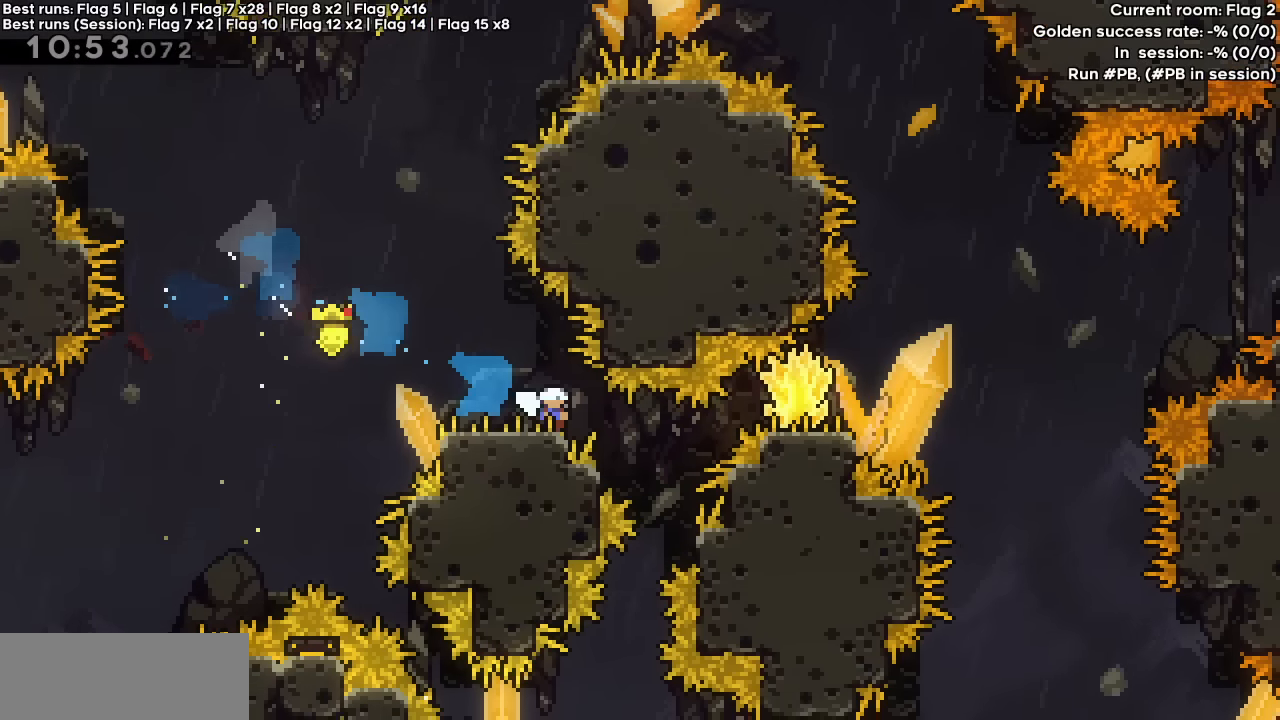
{"keys": ["grab", "jump", "right"], "events": [[167, "dash", "up"], [217, "down", "up"], [367, "jump", "down"]]}
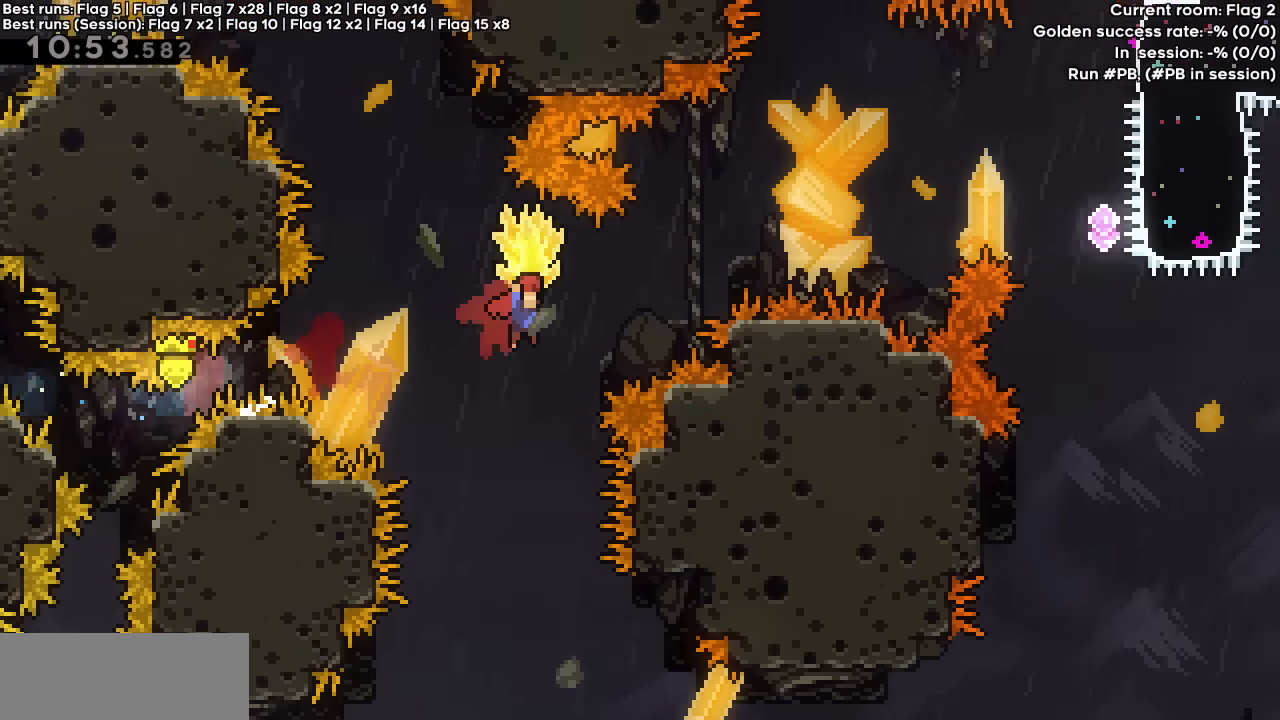
{"keys": ["dash", "grab", "right"], "events": [[50, "up", "down"], [100, "dash", "down"], [100, "grab", "up"], [150, "jump", "up"], [183, "grab", "down"], [283, "up", "up"]]}
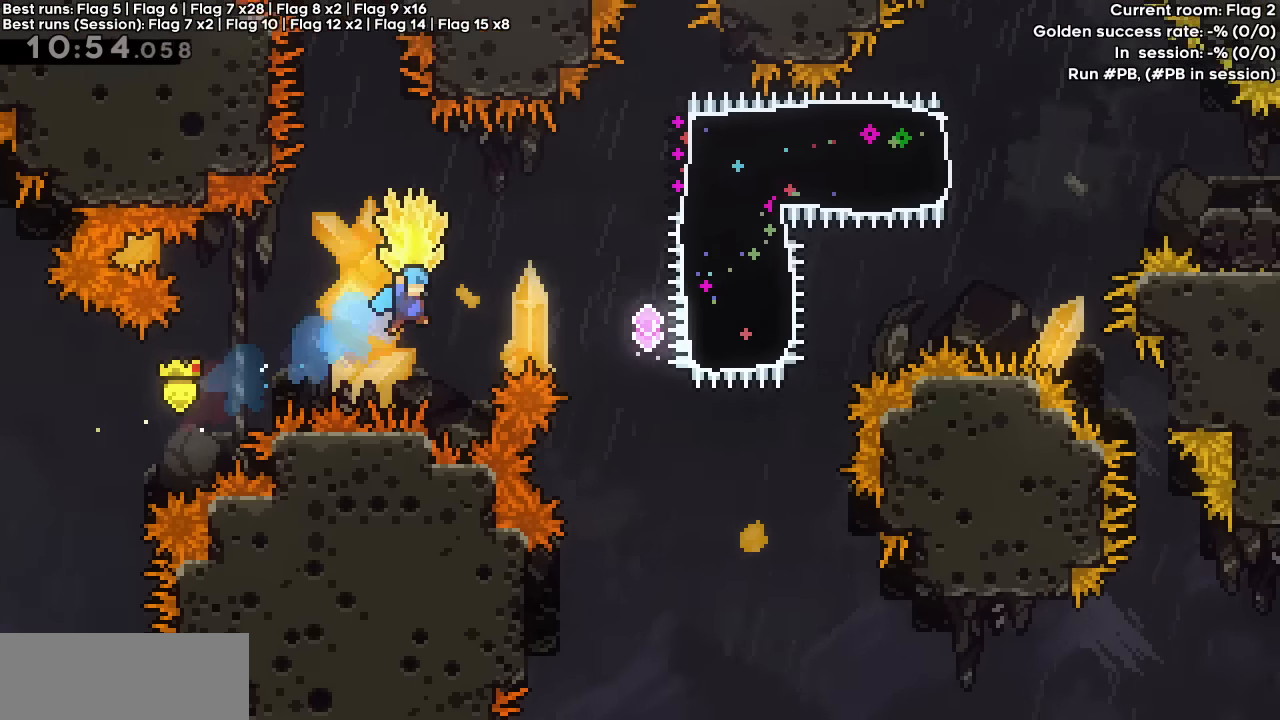
{"keys": [], "events": [[117, "dash", "up"], [117, "grab", "up"], [150, "up", "down"], [217, "right", "up"], [250, "dash", "down"], [400, "up", "up"], [450, "dash", "up"]]}
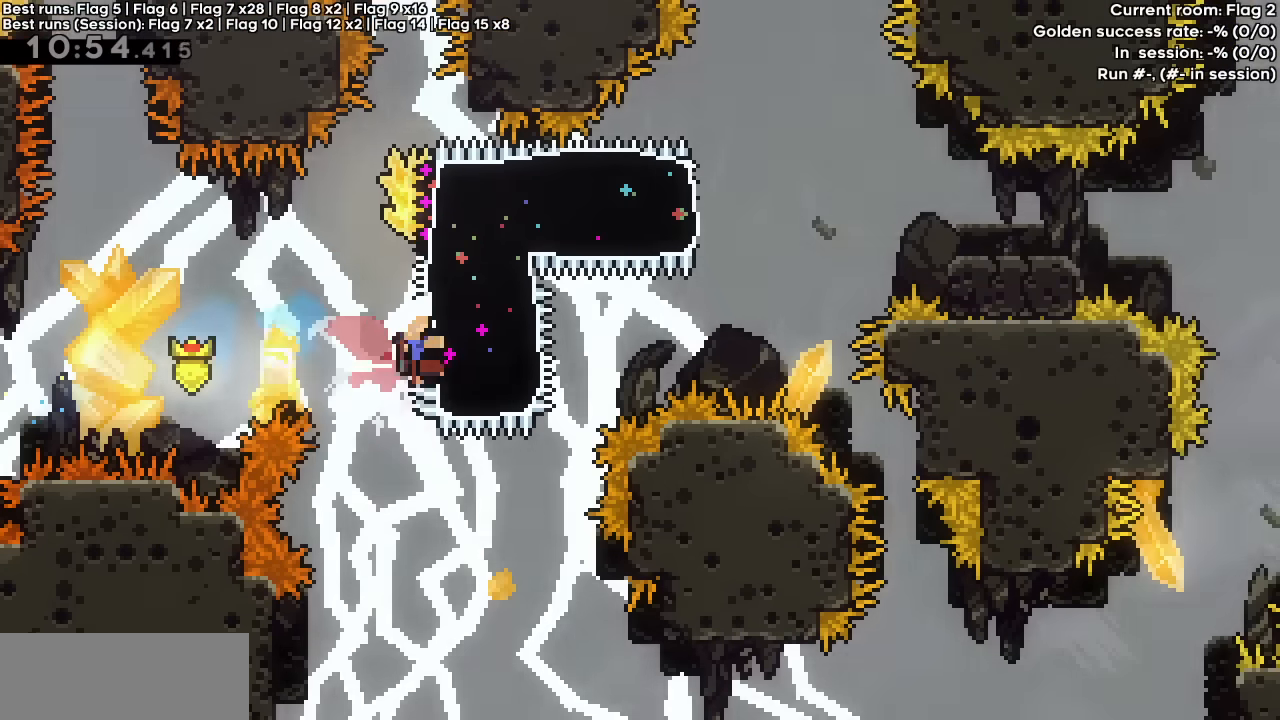
{"keys": [], "events": [[33, "dash", "down"], [33, "right", "down"], [183, "dash", "up"], [233, "right", "up"]]}
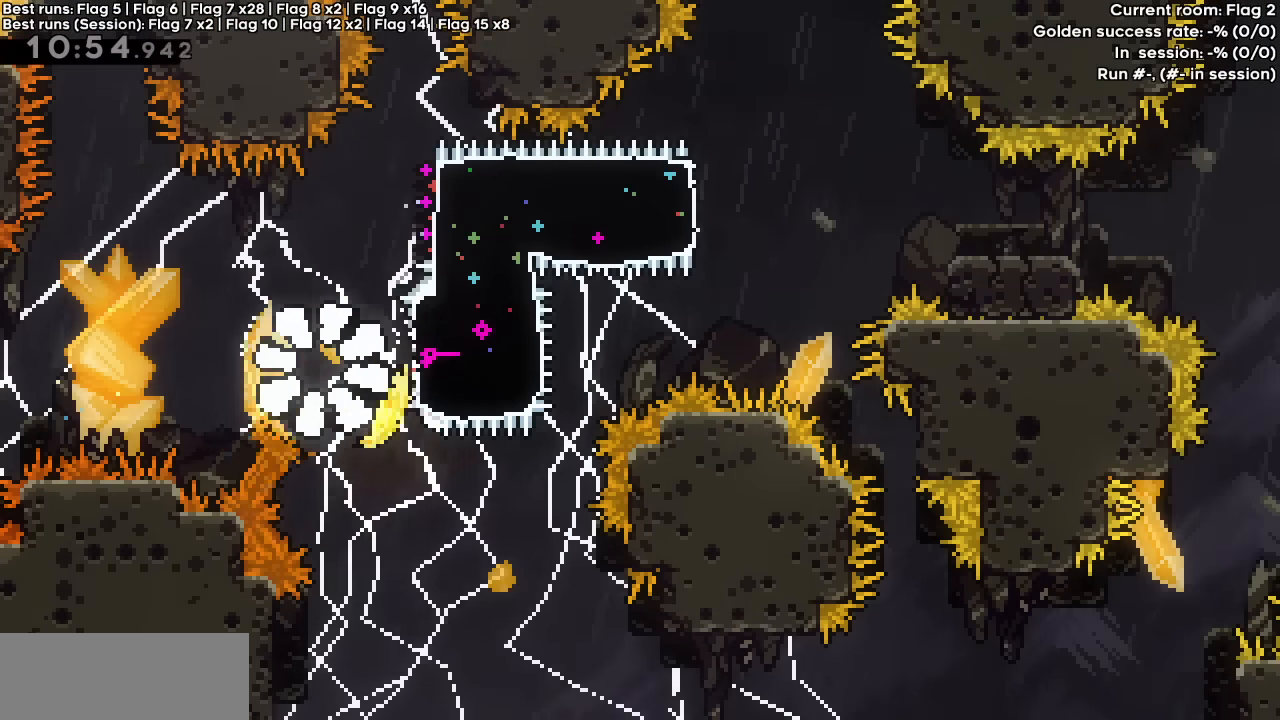
{"keys": [], "events": []}
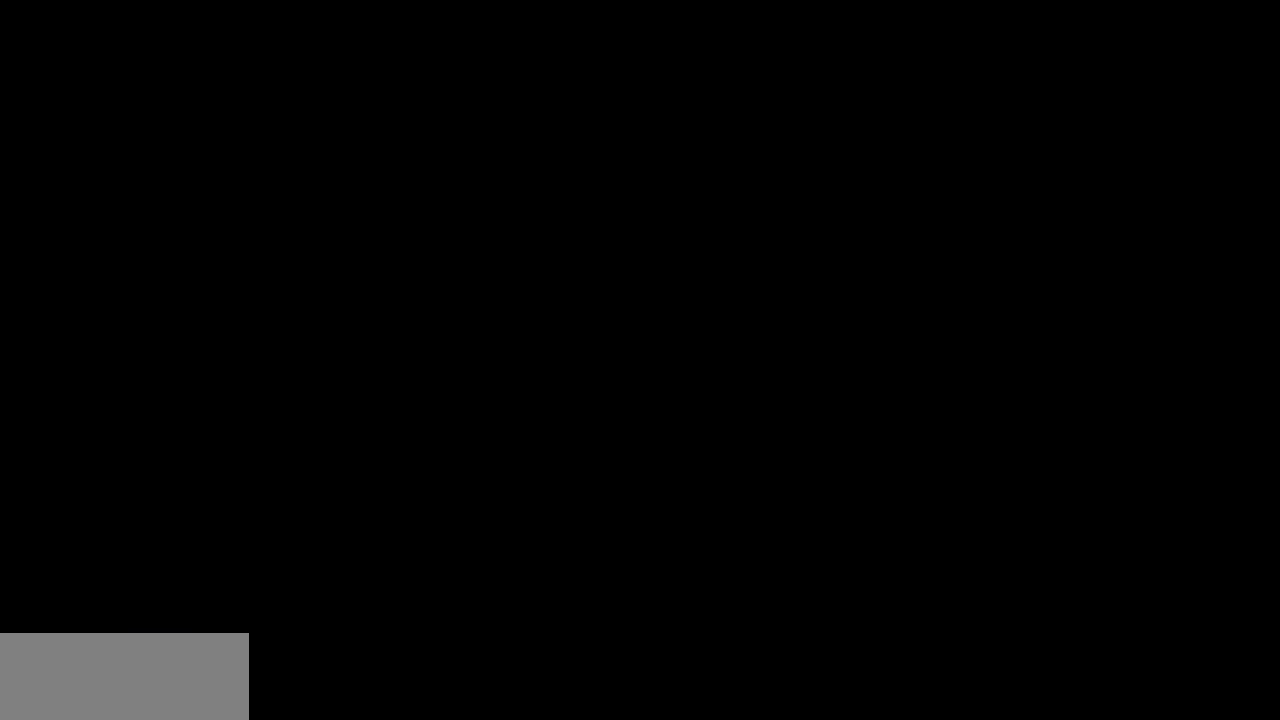
{"keys": [], "events": []}
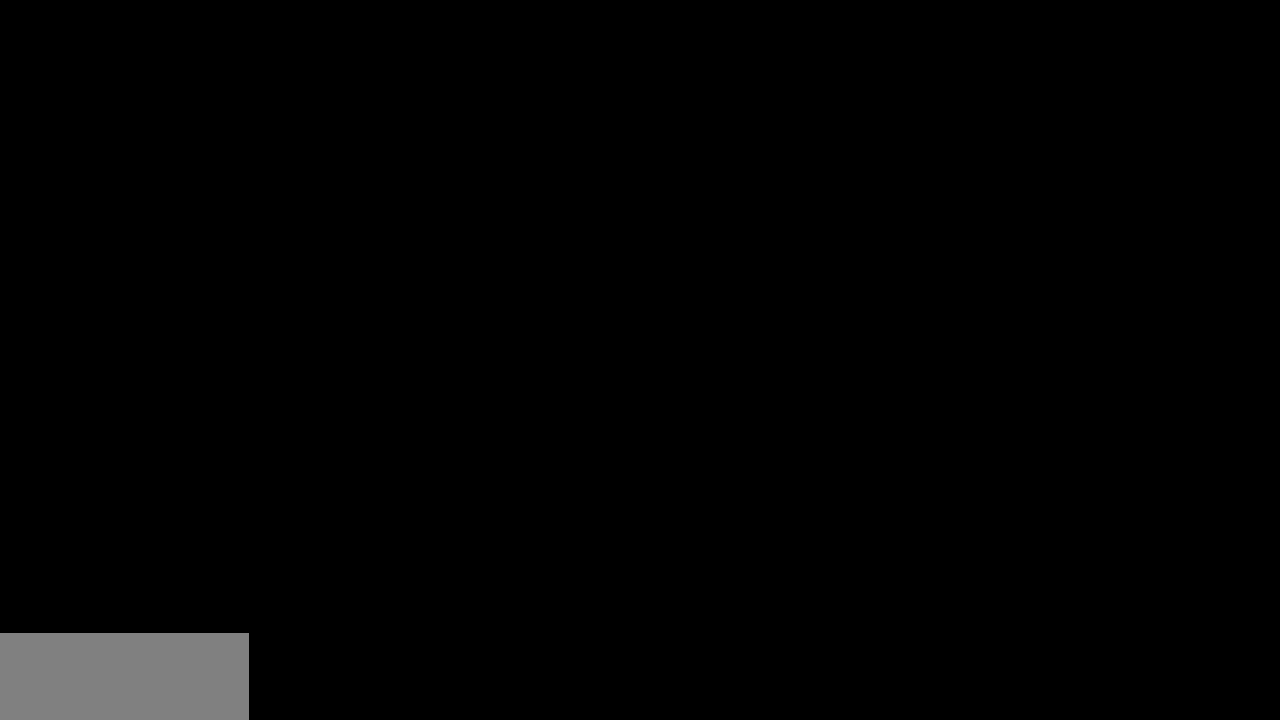
{"keys": [], "events": []}